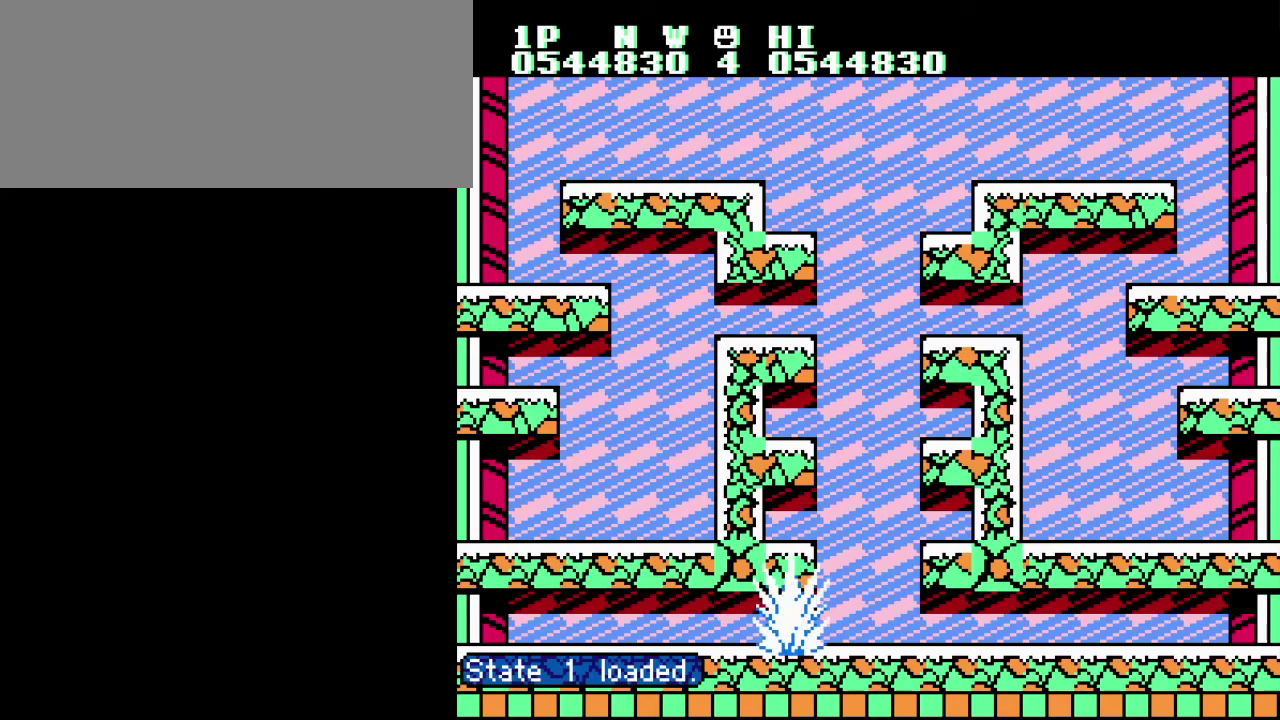
Gameplay with a controller (Nintendo layout); each line is a JSON object with the inputs held at the frame after it. "events" lists button and stick changes between this image and that frame as [ms after this image, input, new state], when the widget could be followed in between. Not read: L3 R3.
{"buttons": [], "events": []}
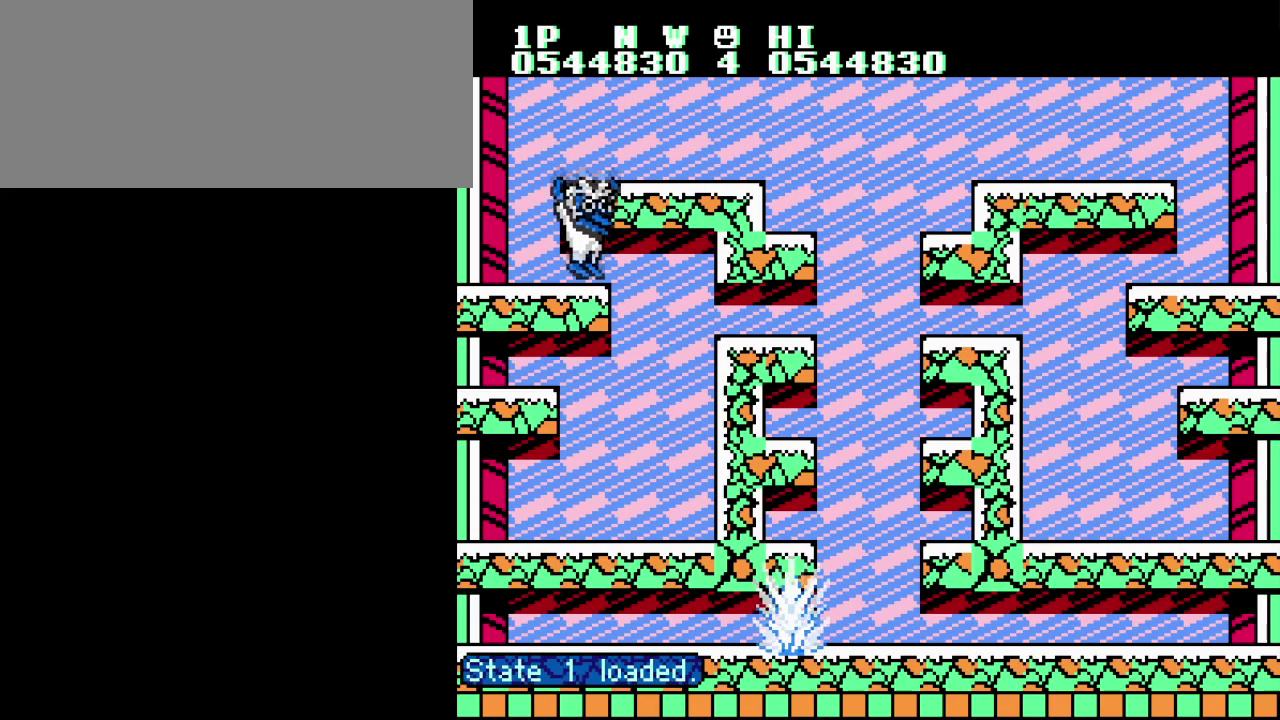
{"buttons": ["A"], "events": [[434, "A", "down"]]}
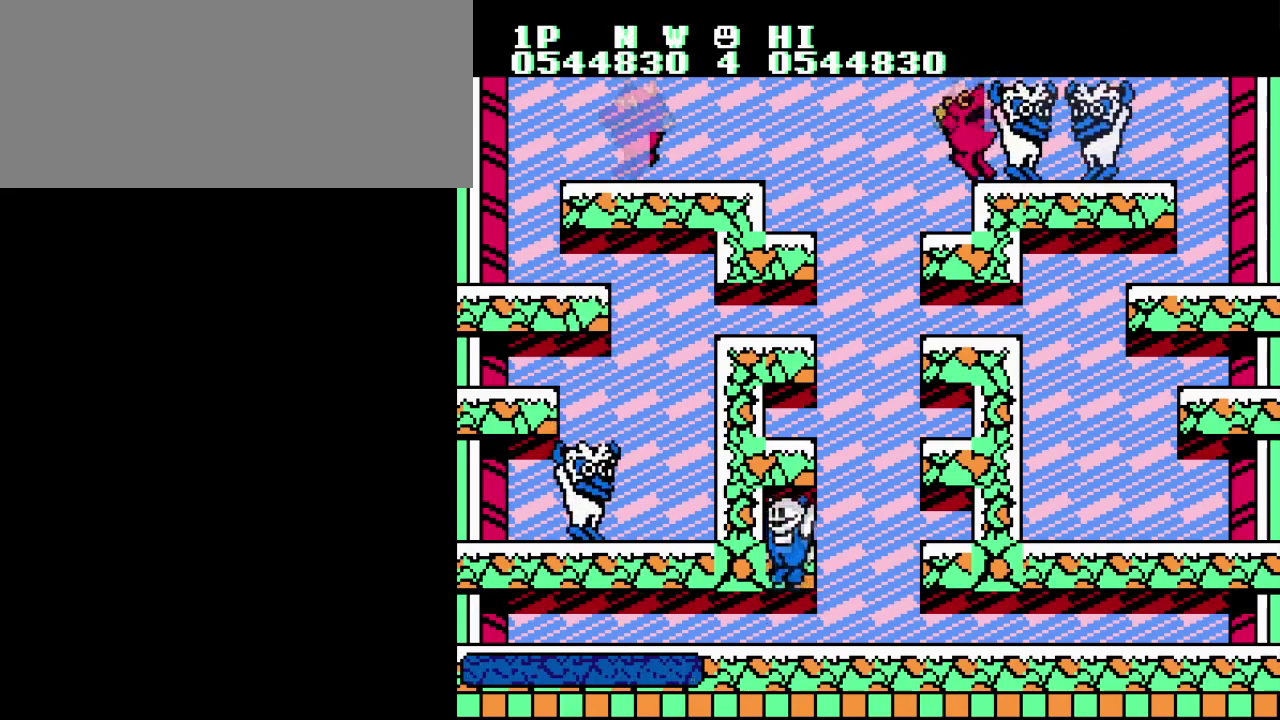
{"buttons": ["A"], "events": [[134, "A", "up"], [351, "A", "down"]]}
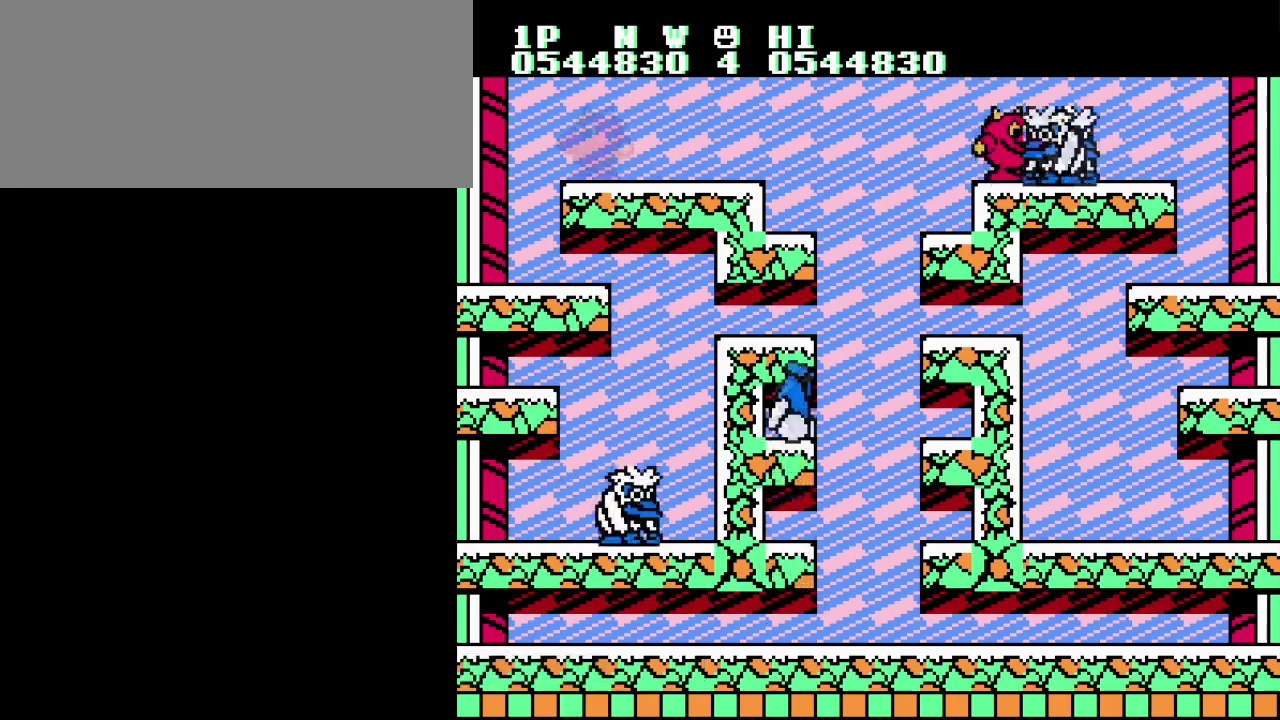
{"buttons": [], "events": [[50, "A", "up"], [267, "A", "down"], [467, "A", "up"]]}
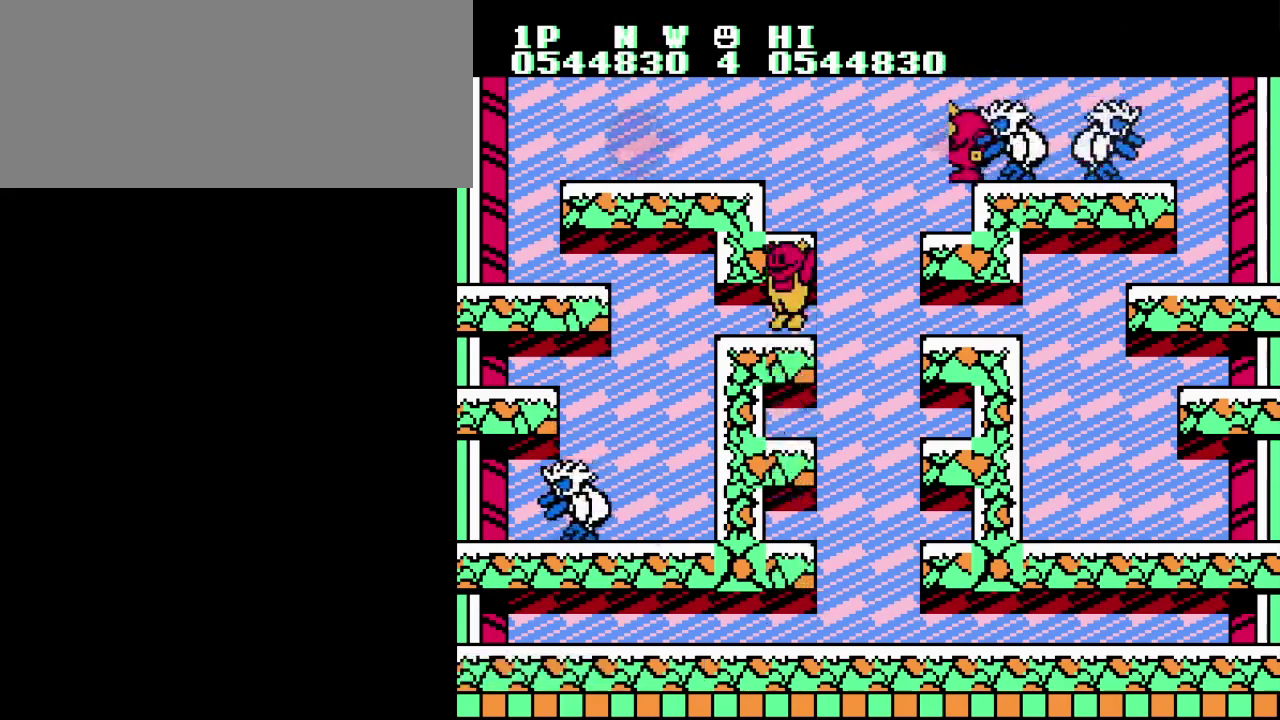
{"buttons": [], "events": [[216, "A", "down"], [383, "A", "up"]]}
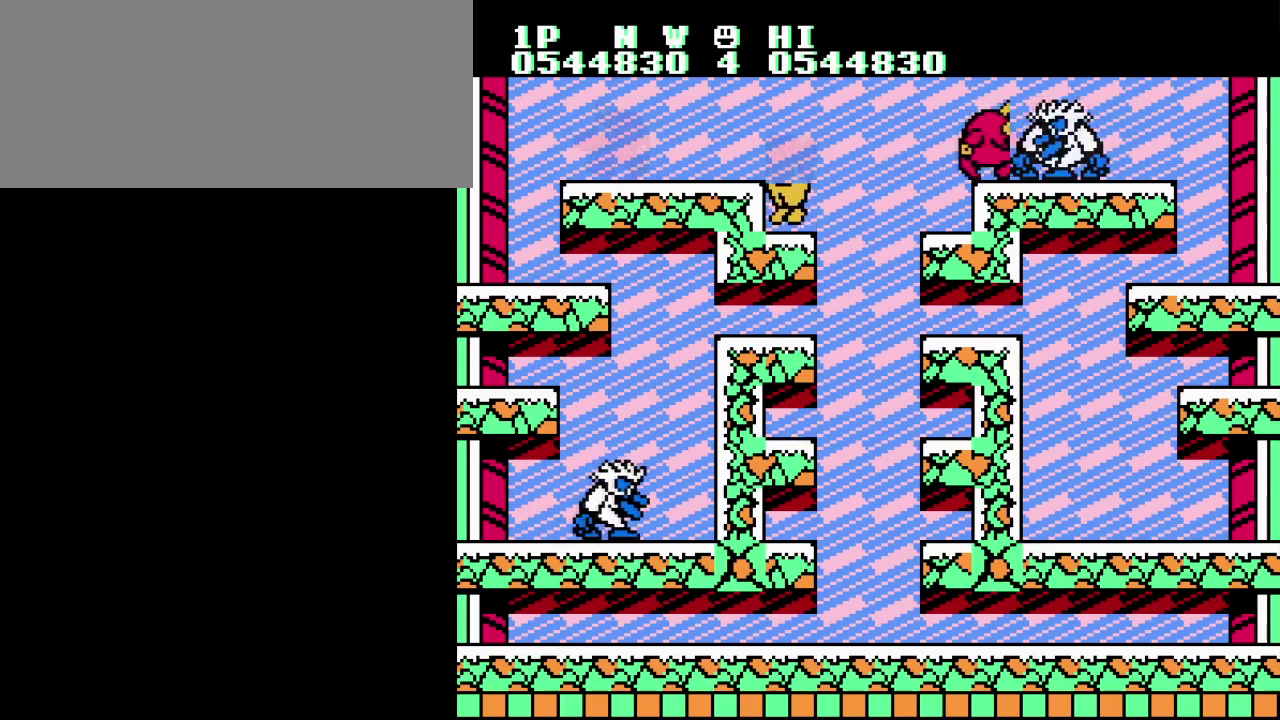
{"buttons": [], "events": [[150, "A", "down"], [250, "A", "up"], [250, "DPAD_LEFT", "down"], [467, "DPAD_LEFT", "up"]]}
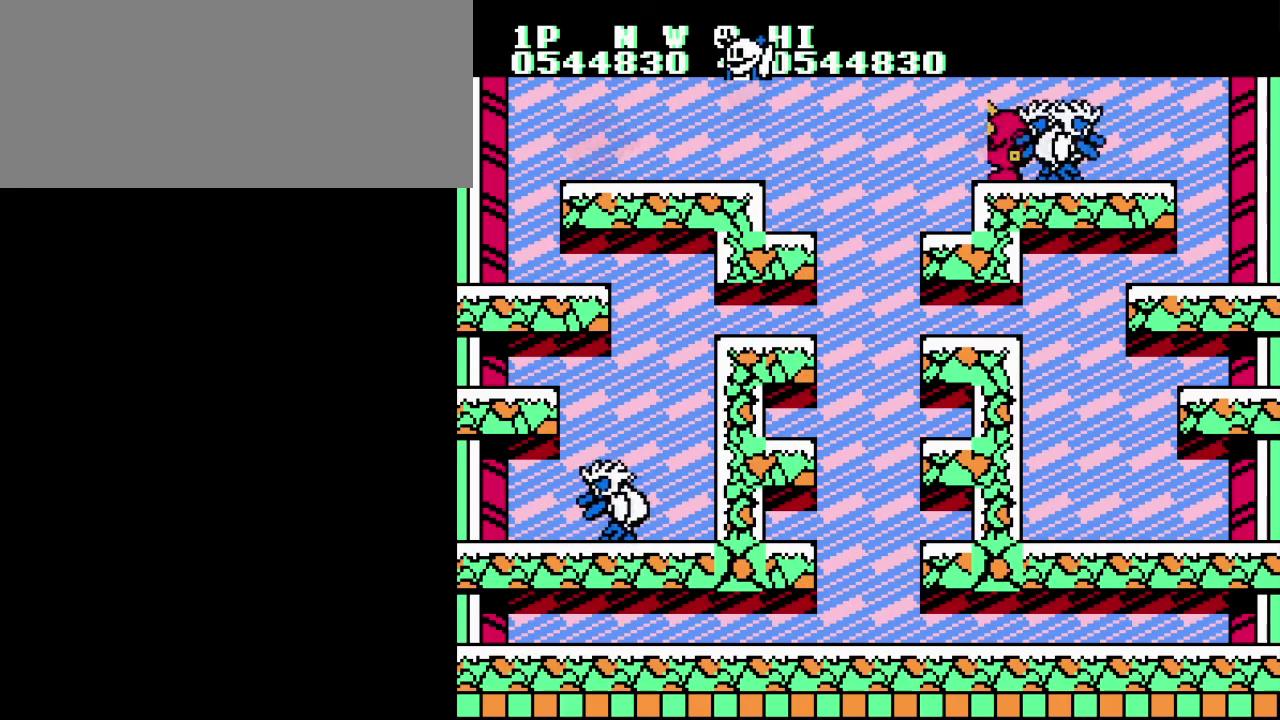
{"buttons": ["B", "DPAD_LEFT"], "events": [[283, "B", "down"], [367, "B", "up"], [433, "DPAD_LEFT", "down"], [467, "B", "down"]]}
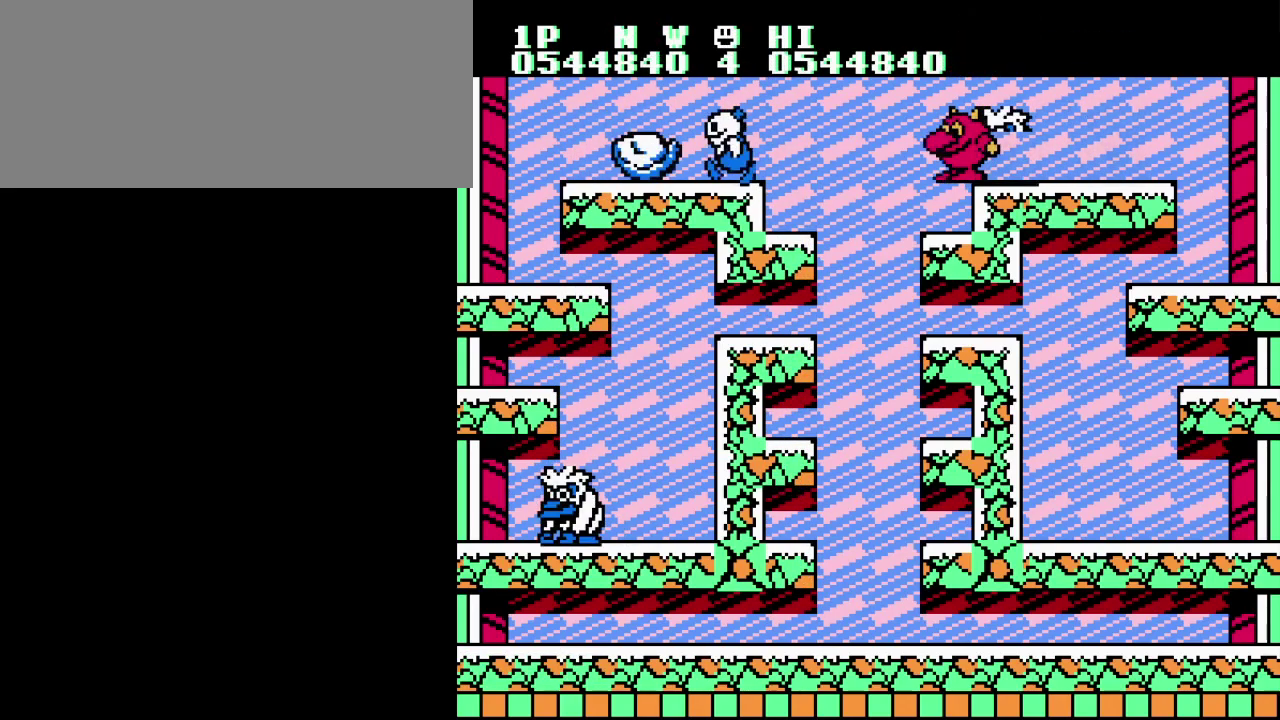
{"buttons": ["DPAD_RIGHT"], "events": [[67, "B", "up"], [150, "B", "down"], [234, "B", "up"], [334, "B", "down"], [401, "DPAD_LEFT", "up"], [401, "DPAD_RIGHT", "down"], [434, "B", "up"]]}
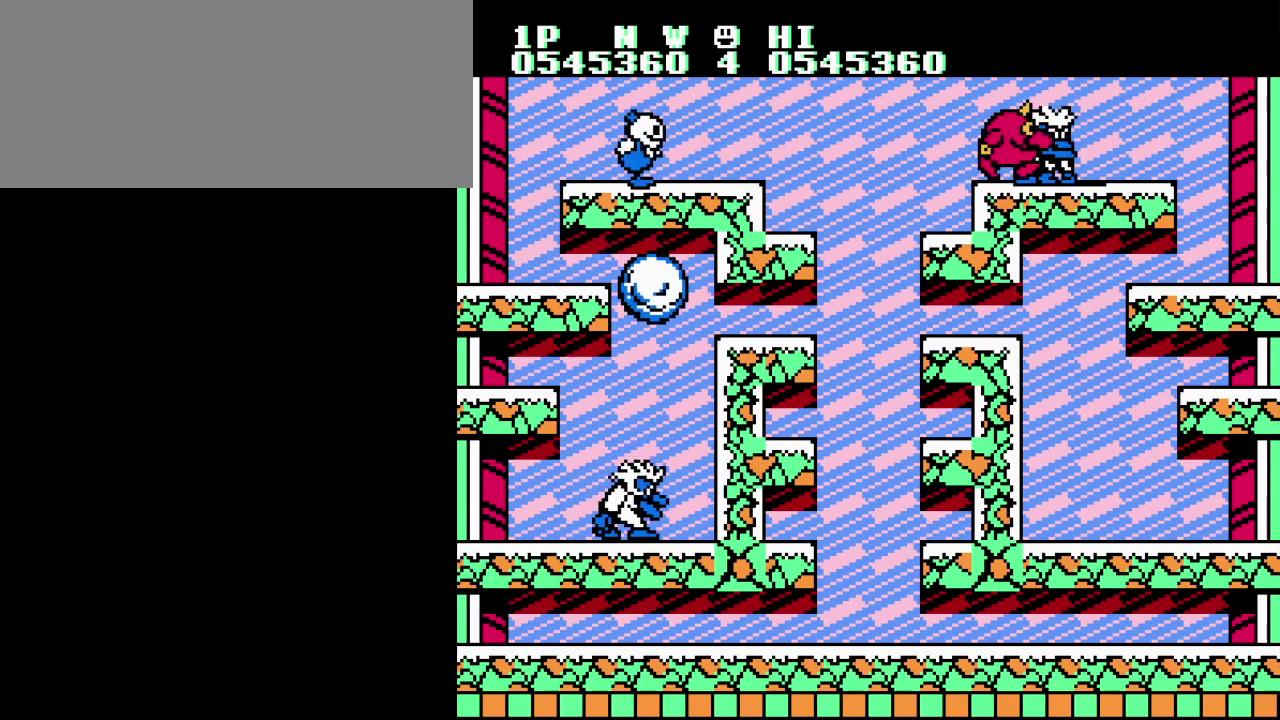
{"buttons": [], "events": [[17, "B", "down"], [100, "B", "up"], [200, "B", "down"], [283, "B", "up"], [384, "B", "down"], [484, "B", "up"], [484, "DPAD_RIGHT", "up"]]}
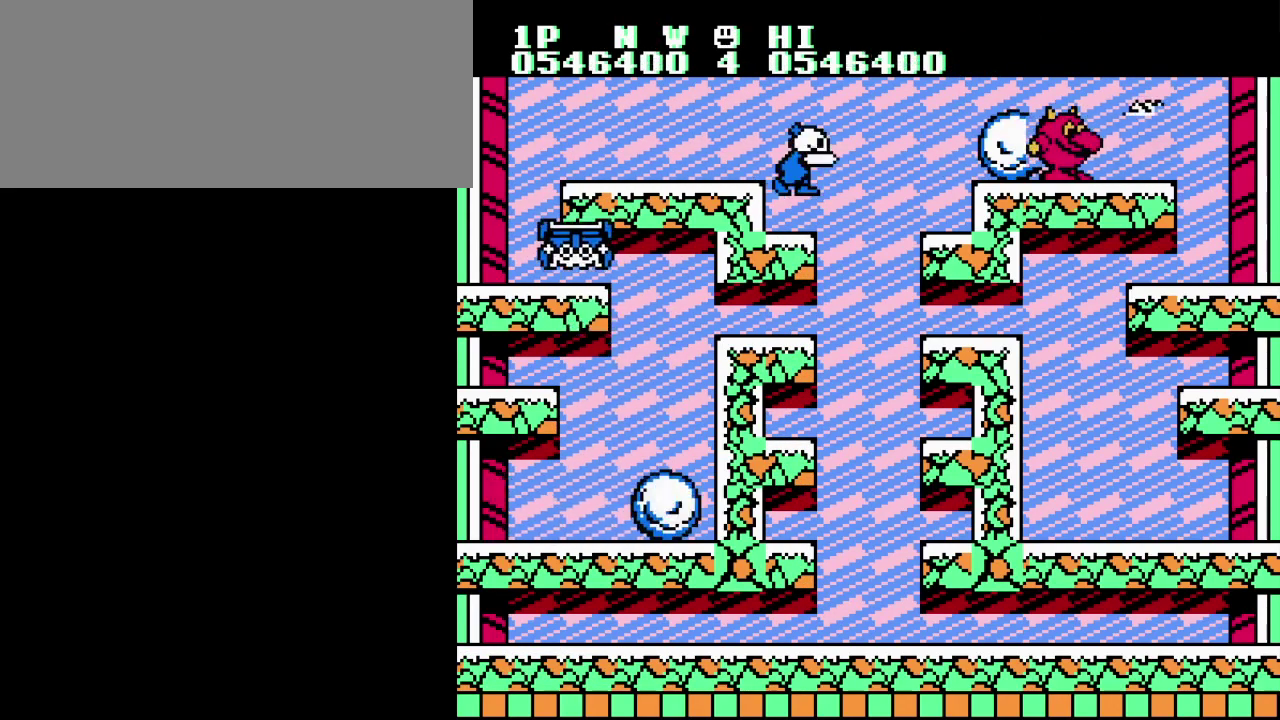
{"buttons": [], "events": [[84, "B", "down"], [150, "B", "up"], [267, "B", "down"], [317, "A", "down"], [317, "DPAD_RIGHT", "down"], [334, "B", "up"], [417, "B", "down"], [451, "A", "up"], [501, "B", "up"], [501, "DPAD_RIGHT", "up"]]}
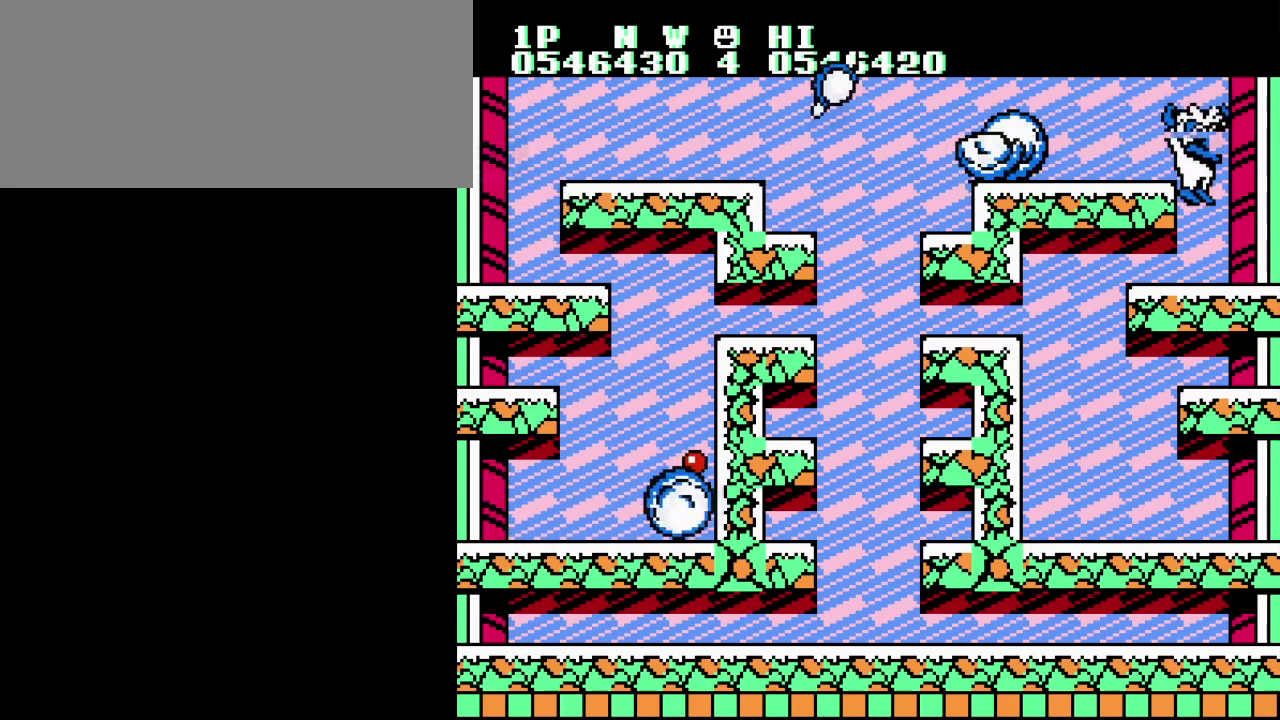
{"buttons": ["B", "DPAD_LEFT"], "events": [[67, "B", "down"], [167, "B", "up"], [233, "DPAD_LEFT", "down"], [250, "B", "down"], [367, "B", "up"], [450, "B", "down"]]}
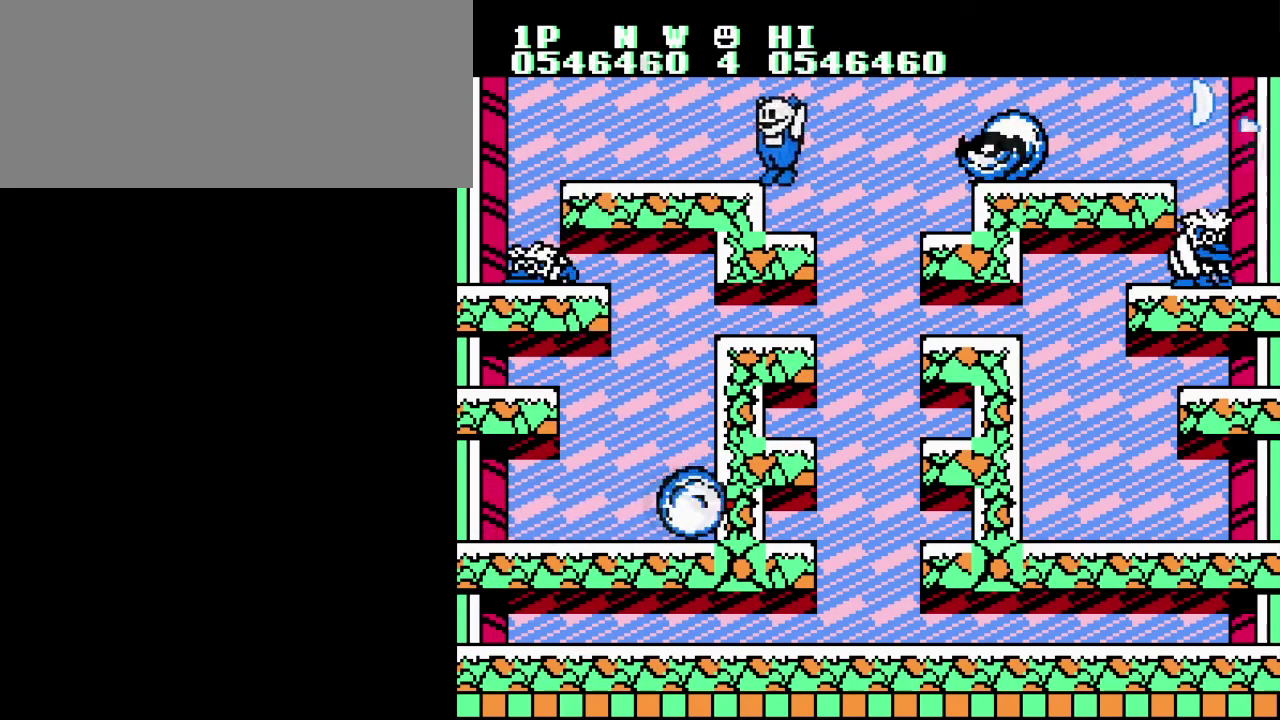
{"buttons": ["B", "DPAD_RIGHT"], "events": [[50, "B", "up"], [84, "DPAD_LEFT", "up"], [150, "B", "down"], [184, "DPAD_RIGHT", "down"], [217, "B", "up"], [284, "A", "down"], [317, "B", "down"], [401, "A", "up"]]}
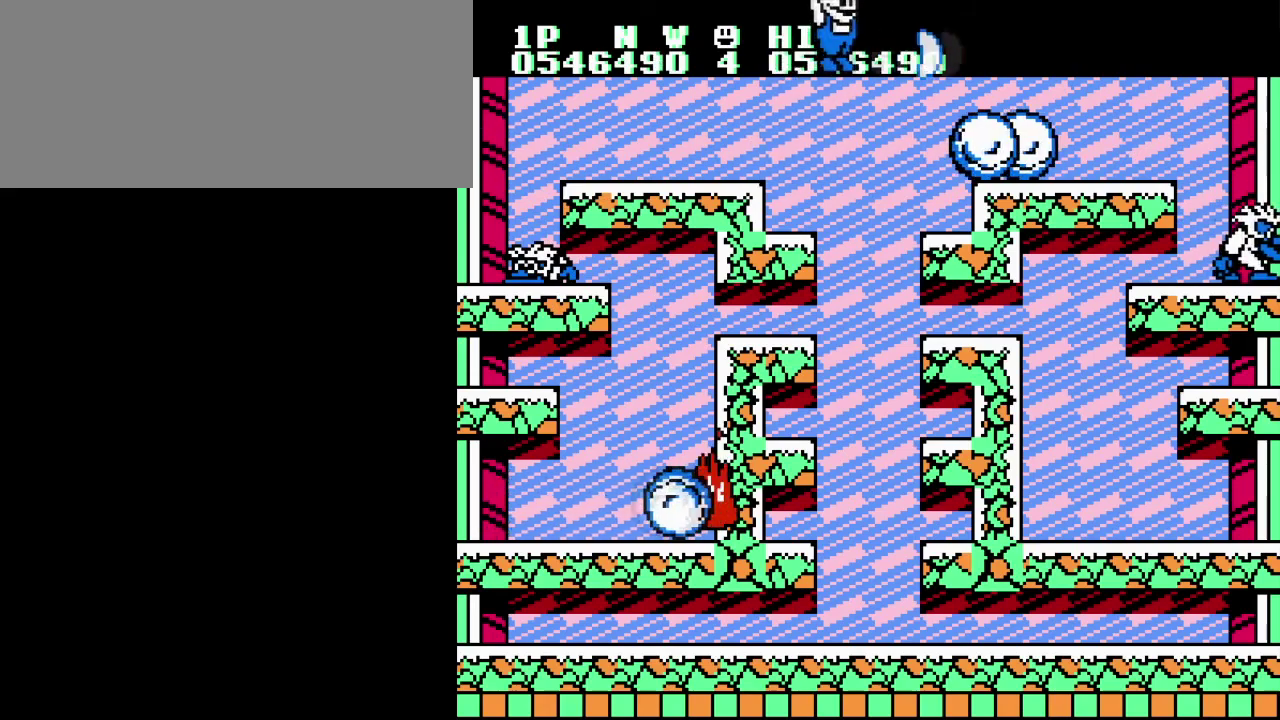
{"buttons": ["DPAD_RIGHT"], "events": [[117, "B", "up"], [183, "B", "down"], [300, "B", "up"], [367, "B", "down"], [484, "B", "up"]]}
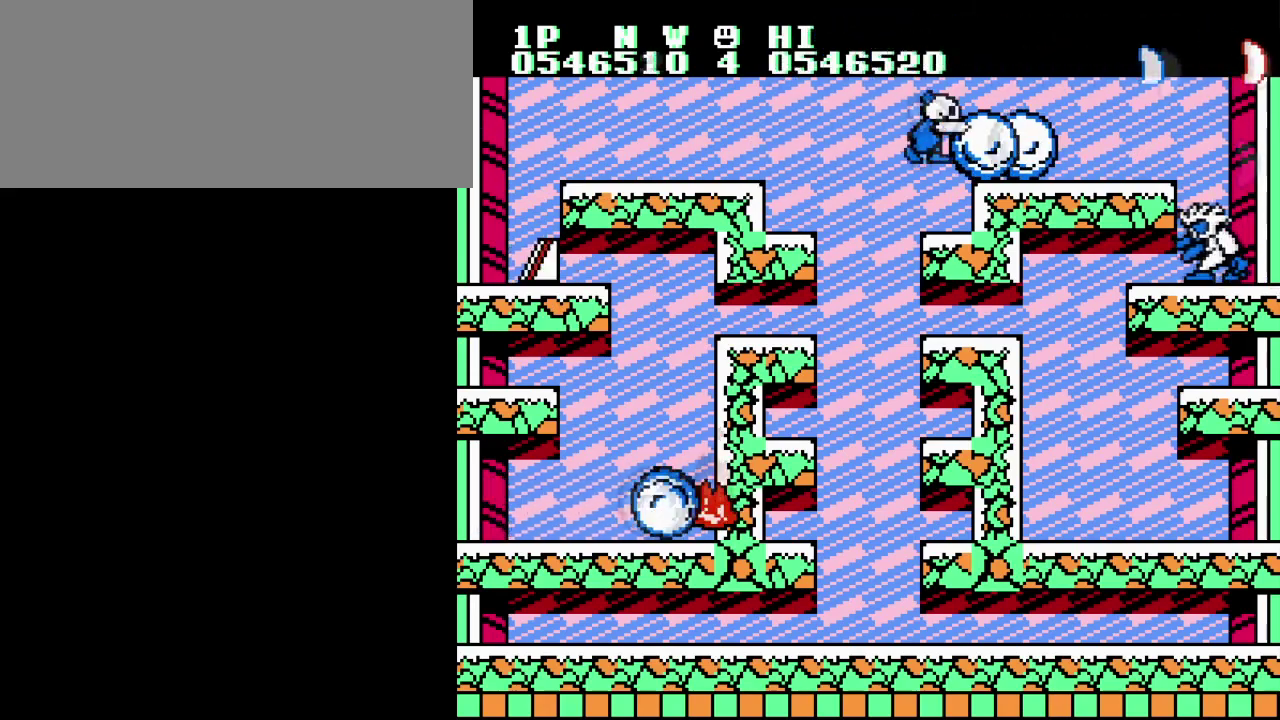
{"buttons": [], "events": [[67, "B", "down"], [117, "A", "down"], [201, "B", "up"], [284, "B", "down"], [434, "A", "up"], [434, "B", "up"], [501, "DPAD_RIGHT", "up"]]}
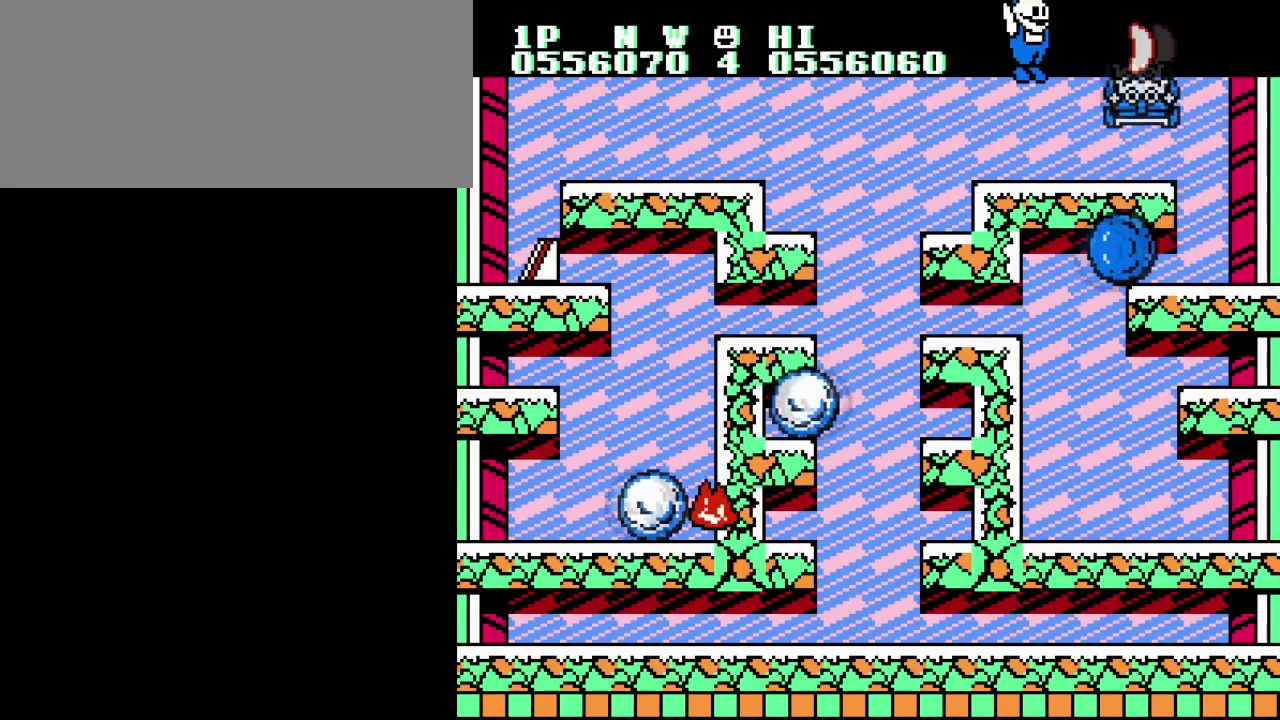
{"buttons": ["DPAD_LEFT"], "events": [[67, "DPAD_LEFT", "down"]]}
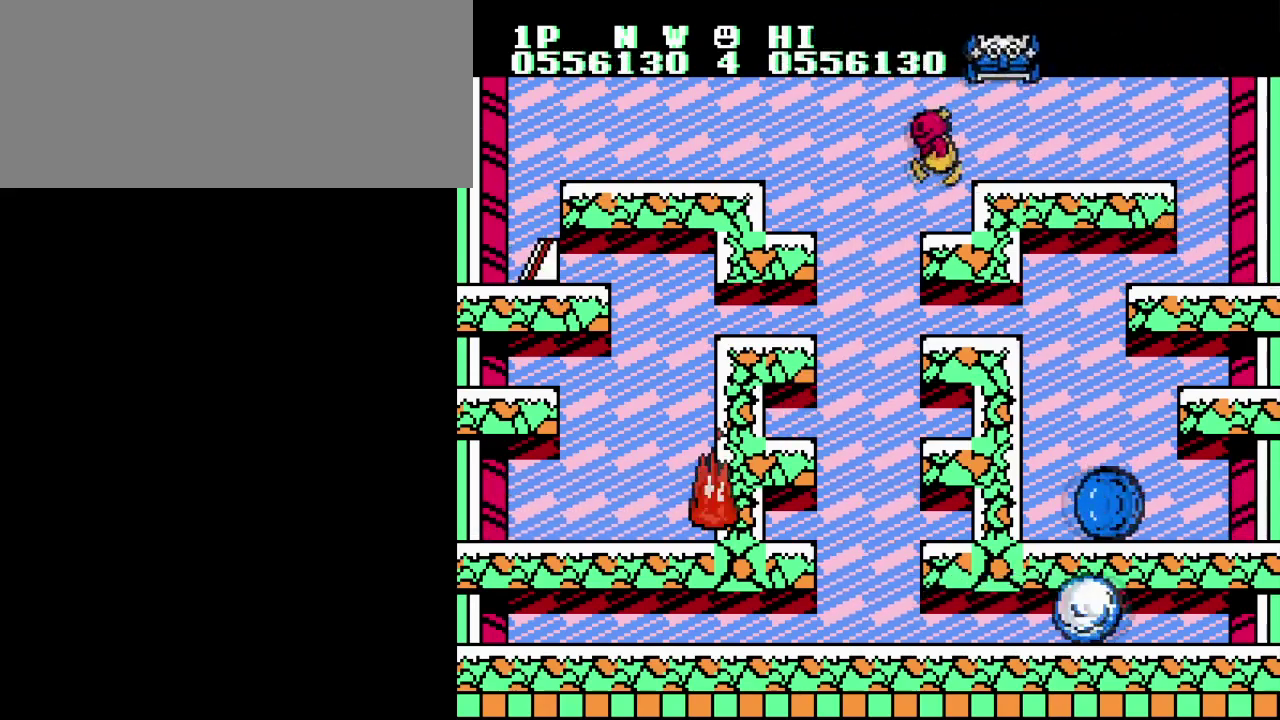
{"buttons": ["DPAD_LEFT"], "events": []}
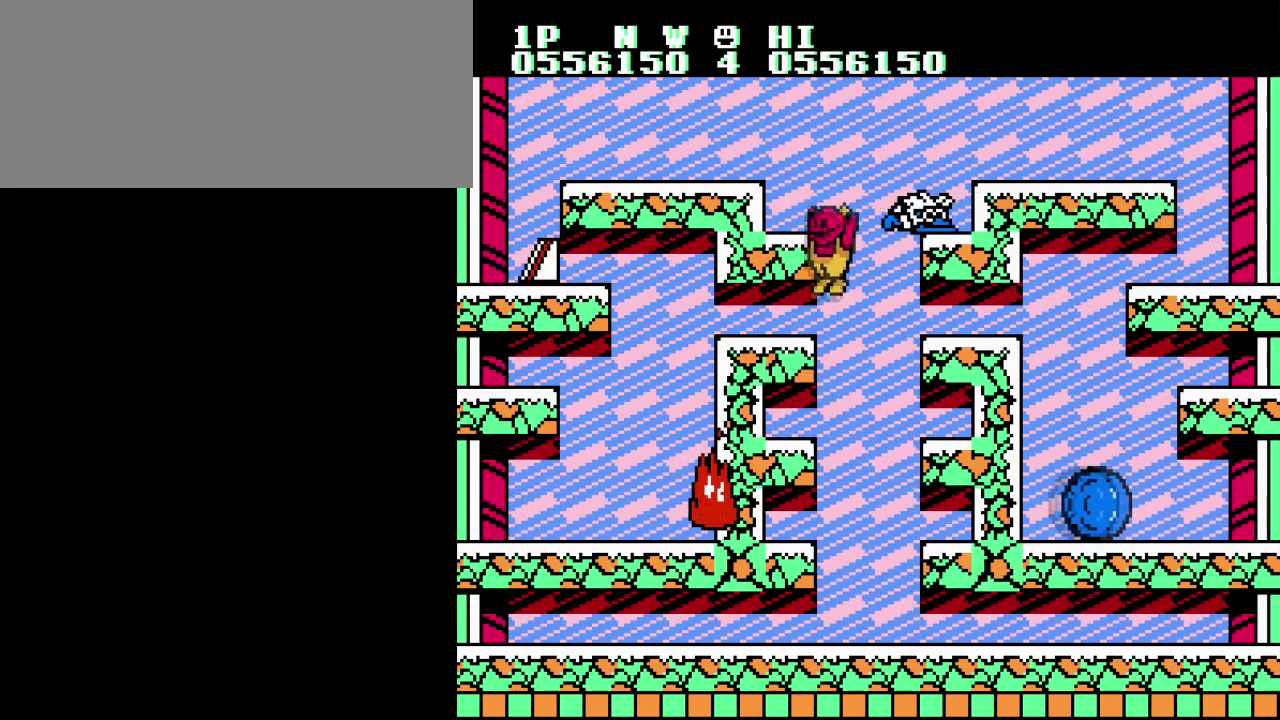
{"buttons": ["A", "DPAD_LEFT"], "events": [[350, "A", "down"]]}
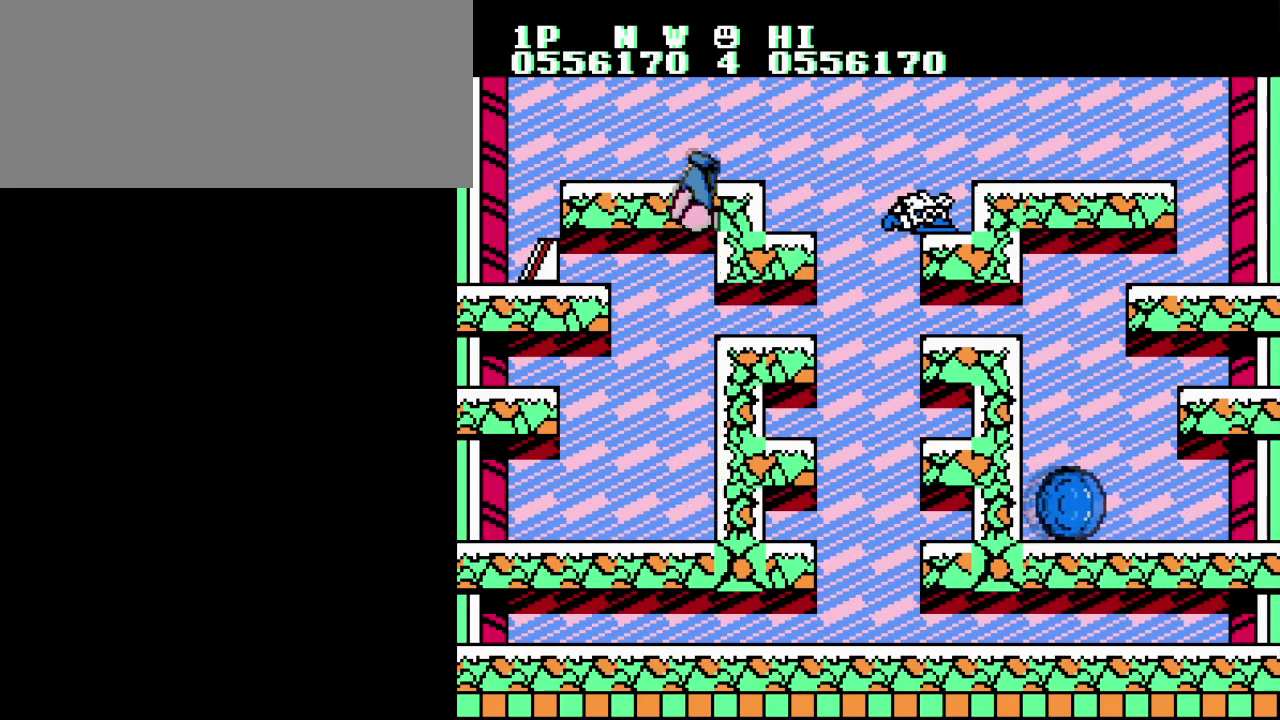
{"buttons": ["DPAD_LEFT"], "events": [[367, "A", "up"]]}
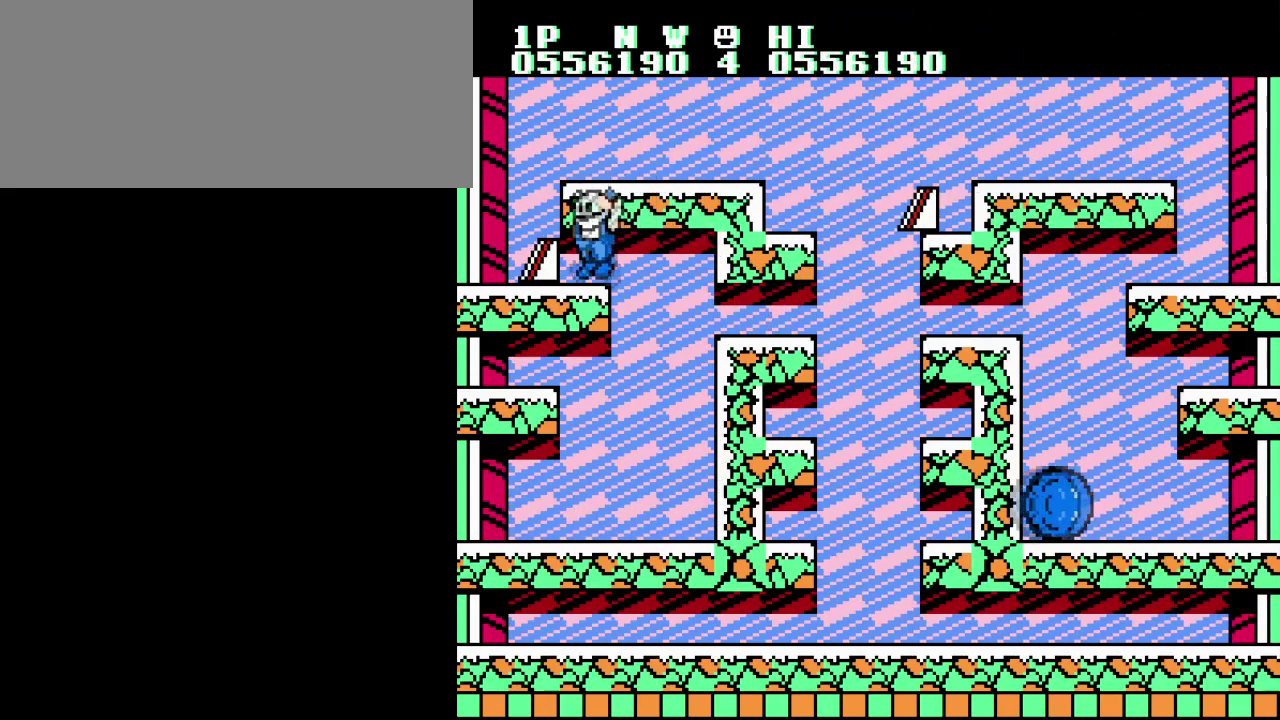
{"buttons": ["DPAD_RIGHT"], "events": [[217, "A", "down"], [217, "DPAD_LEFT", "up"], [217, "DPAD_RIGHT", "down"], [417, "A", "up"]]}
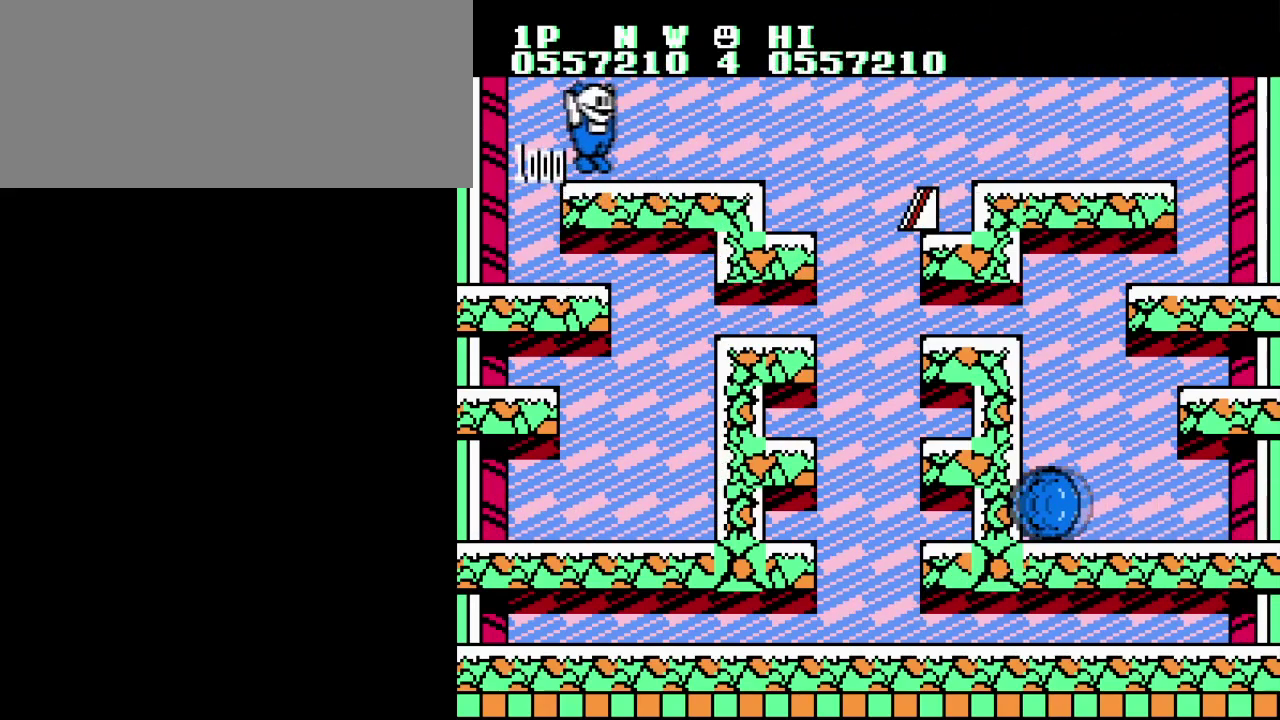
{"buttons": ["DPAD_RIGHT"], "events": []}
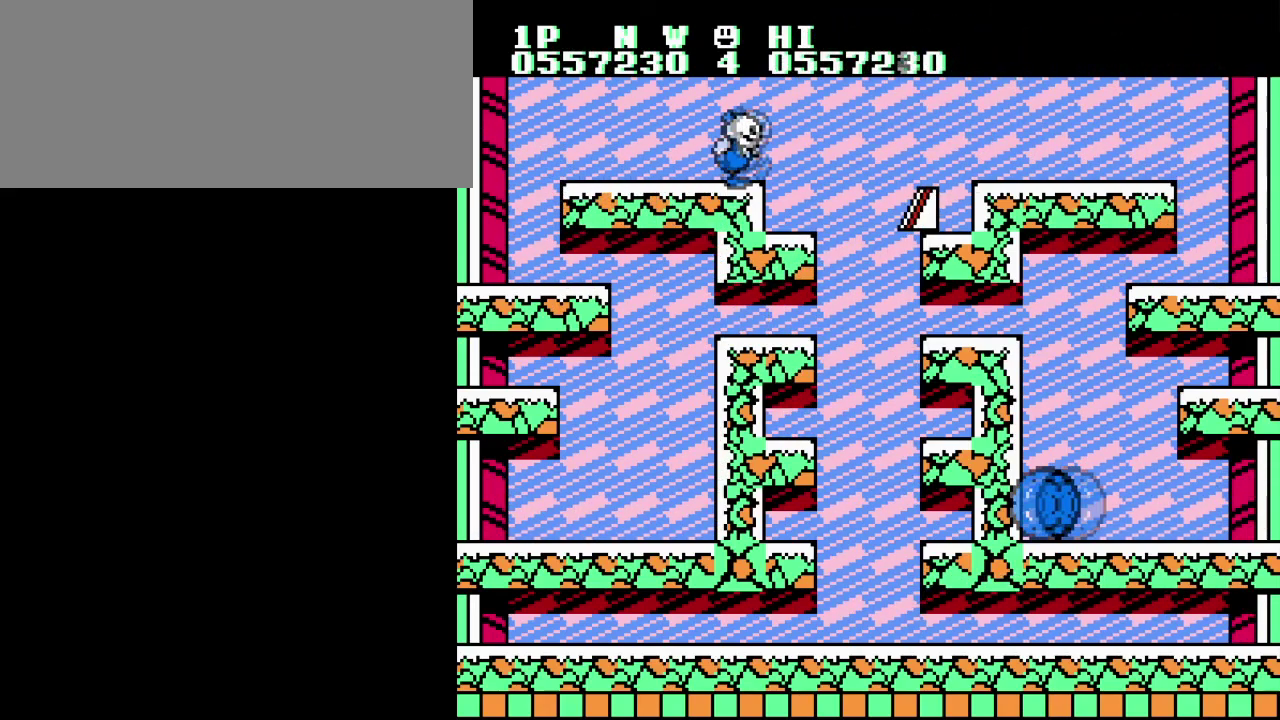
{"buttons": ["DPAD_RIGHT"], "events": []}
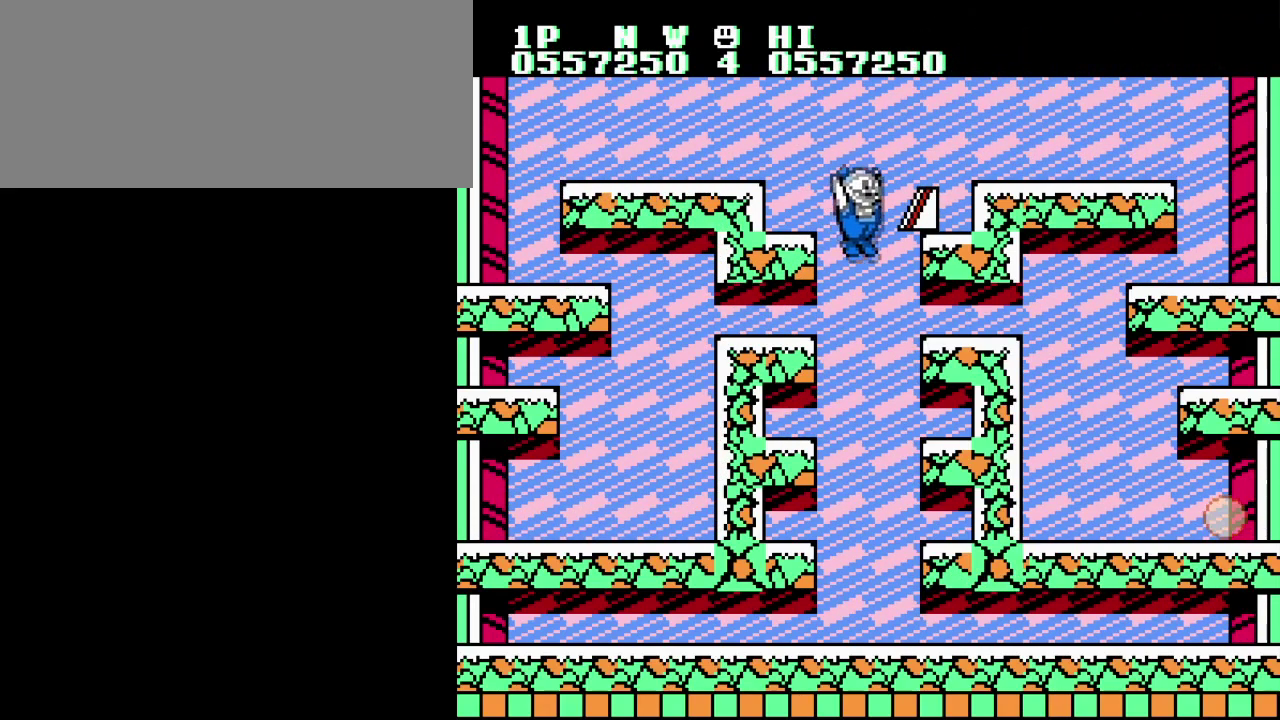
{"buttons": ["DPAD_LEFT"], "events": [[301, "A", "down"], [384, "DPAD_LEFT", "down"], [401, "DPAD_RIGHT", "up"], [484, "A", "up"]]}
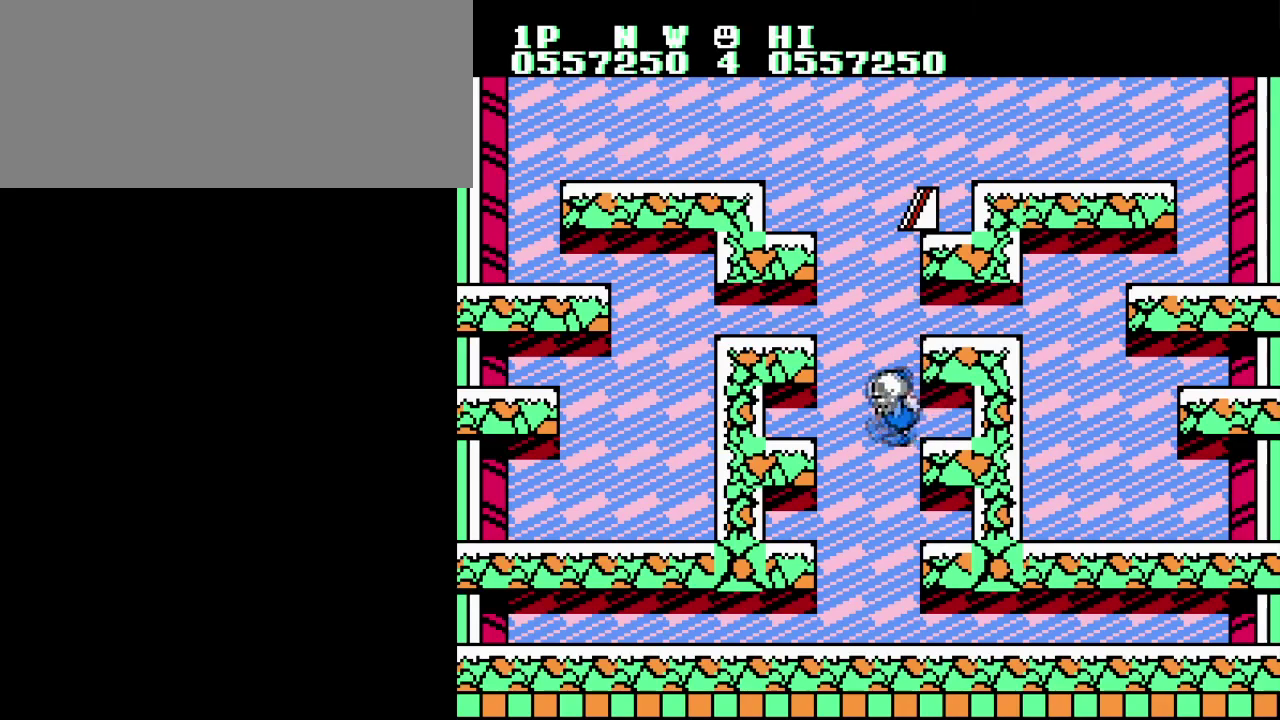
{"buttons": [], "events": [[50, "DPAD_LEFT", "up"], [117, "A", "down"], [117, "DPAD_RIGHT", "down"], [367, "A", "up"], [400, "DPAD_RIGHT", "up"]]}
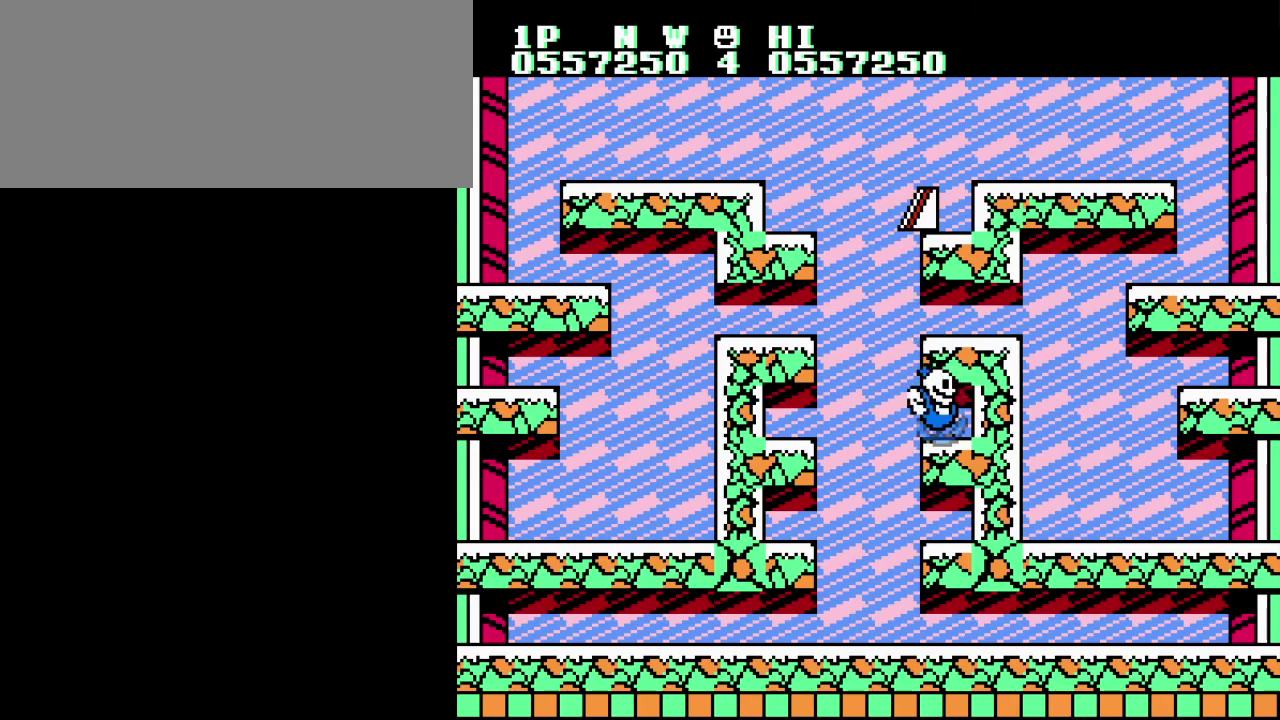
{"buttons": ["A"], "events": [[17, "A", "down"], [17, "DPAD_RIGHT", "down"], [84, "DPAD_RIGHT", "up"], [217, "A", "up"], [484, "A", "down"]]}
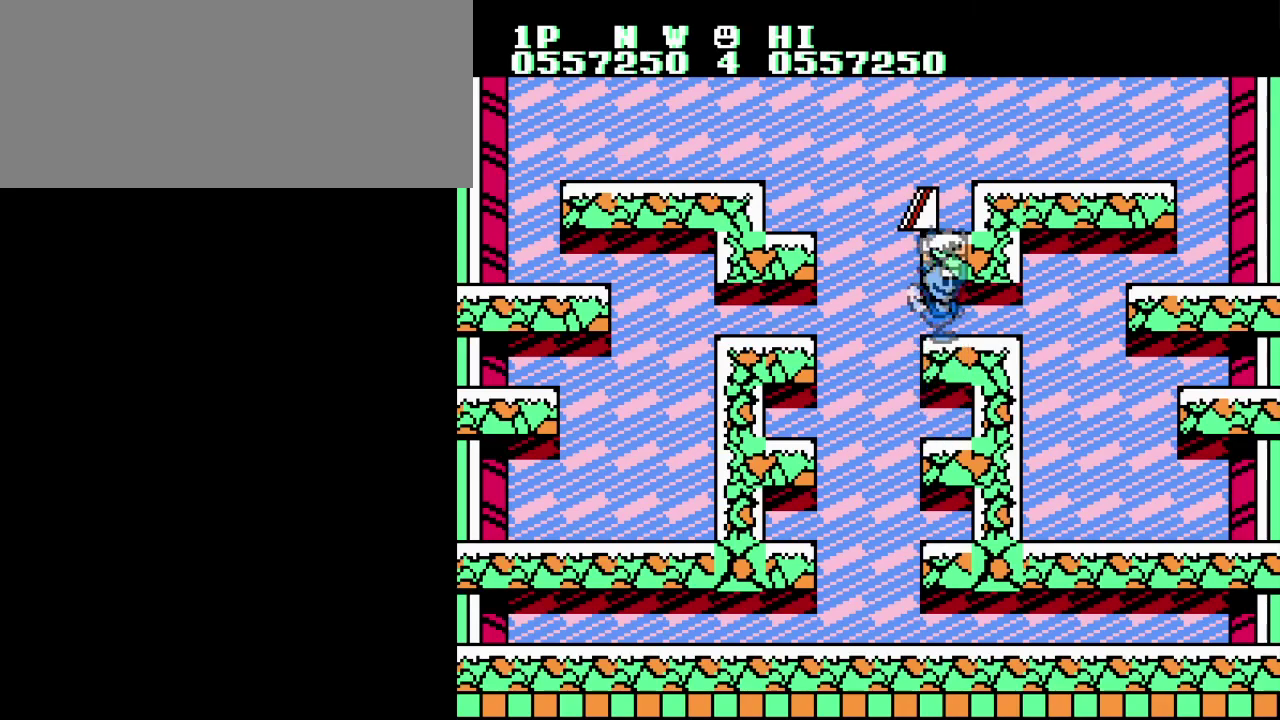
{"buttons": [], "events": [[167, "DPAD_LEFT", "down"], [183, "A", "up"], [400, "DPAD_LEFT", "up"]]}